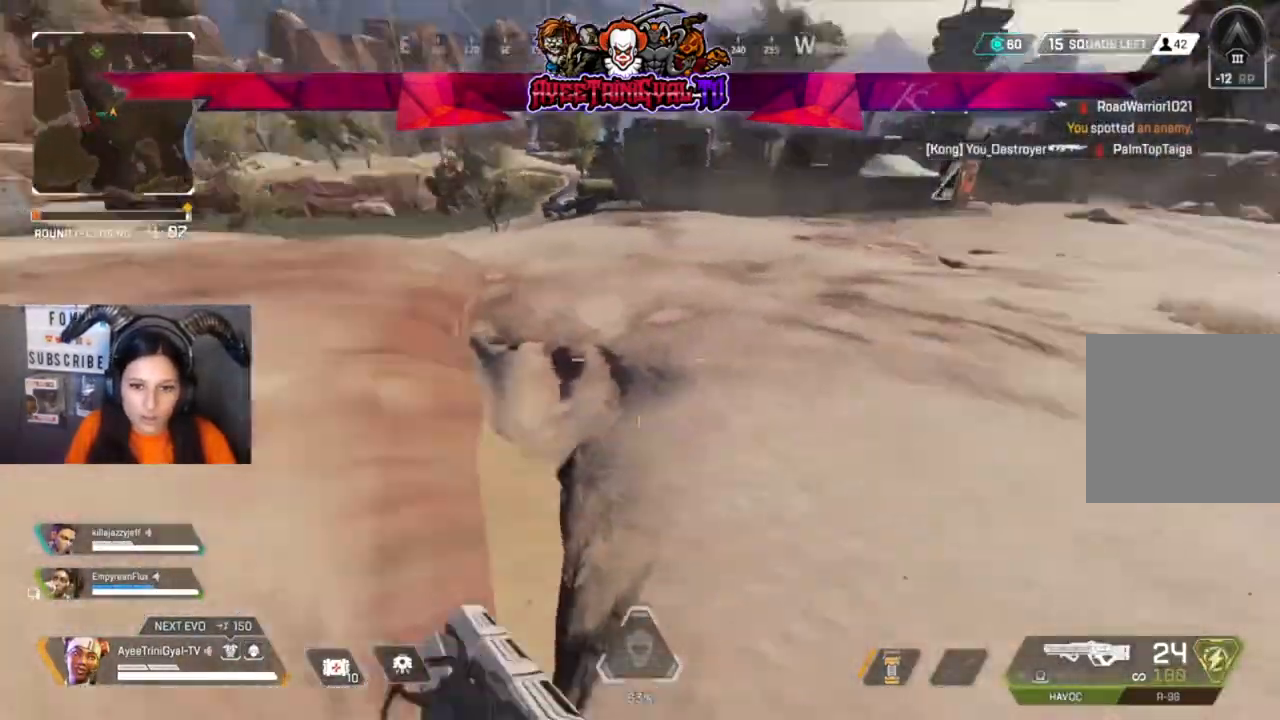
Gameplay with a controller (Xbox layout); each line is a JSON object with the inputs held at the frame after it (dt_ms = milliseconds from this image to that frame). "events" lists button and stick changes between this image and that frame as [ms after this image, input, new state], when the widget could be followed in between.
{"dt_ms": 500, "buttons": ["R3"], "left_stick": "up", "right_stick": "up-left", "events": [[133, "right_stick", "center"], [233, "left_stick", "center"], [300, "right_stick", "left"], [333, "left_stick", "left"], [467, "right_stick", "up-left"], [500, "R3", "down"], [500, "left_stick", "up"]]}
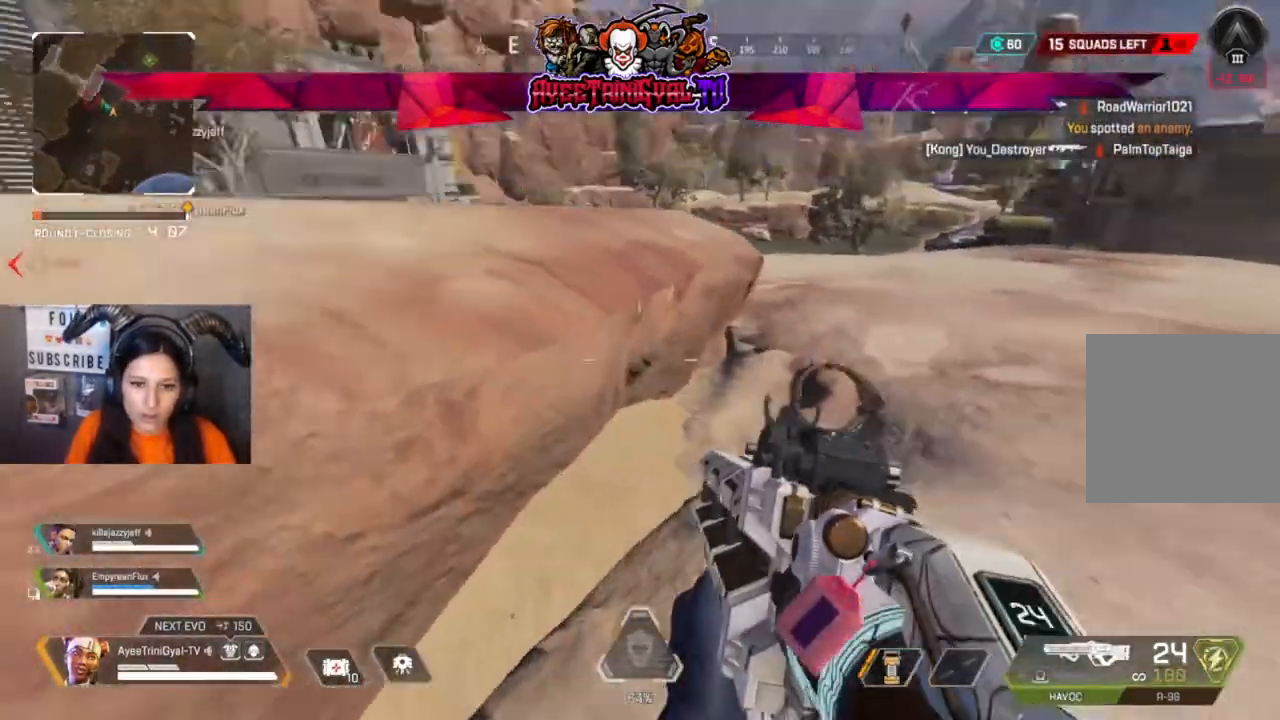
{"dt_ms": 500, "buttons": [], "left_stick": "center", "right_stick": "center", "events": [[67, "left_stick", "up-left"], [133, "R3", "up"], [200, "right_stick", "center"], [233, "left_stick", "center"], [333, "left_stick", "right"], [400, "left_stick", "center"]]}
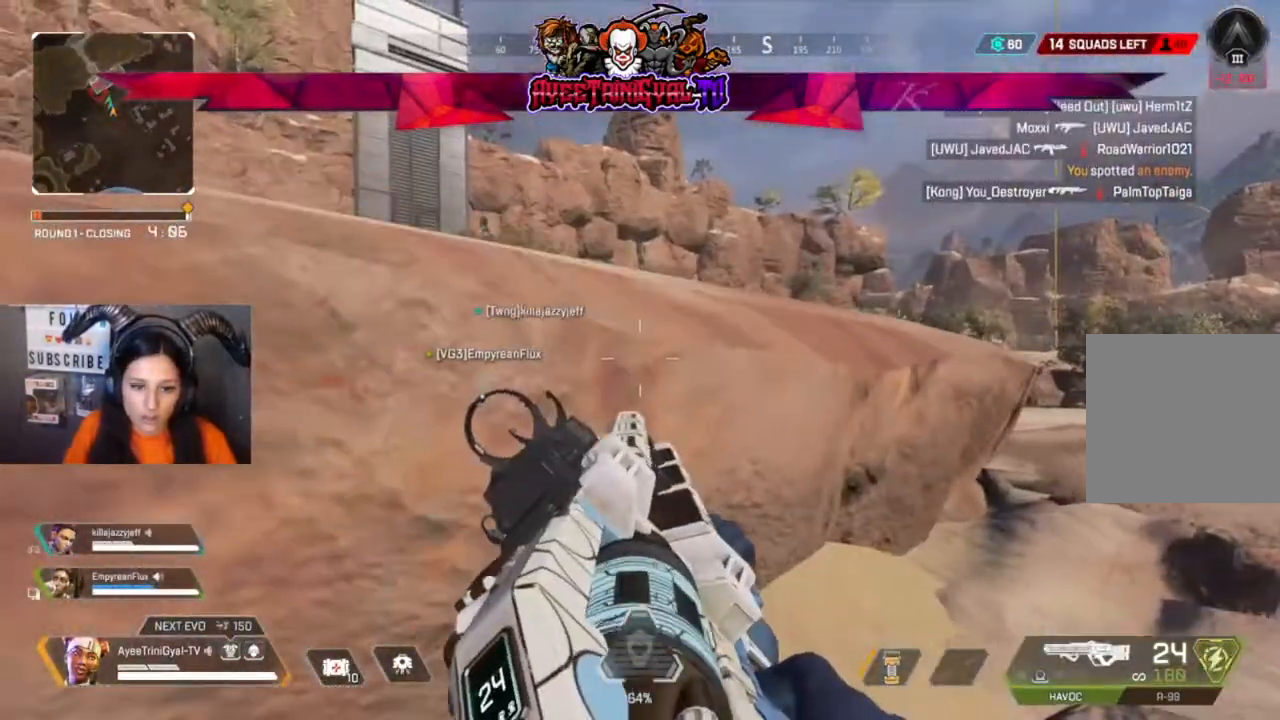
{"dt_ms": 500, "buttons": [], "left_stick": "center", "right_stick": "center", "events": []}
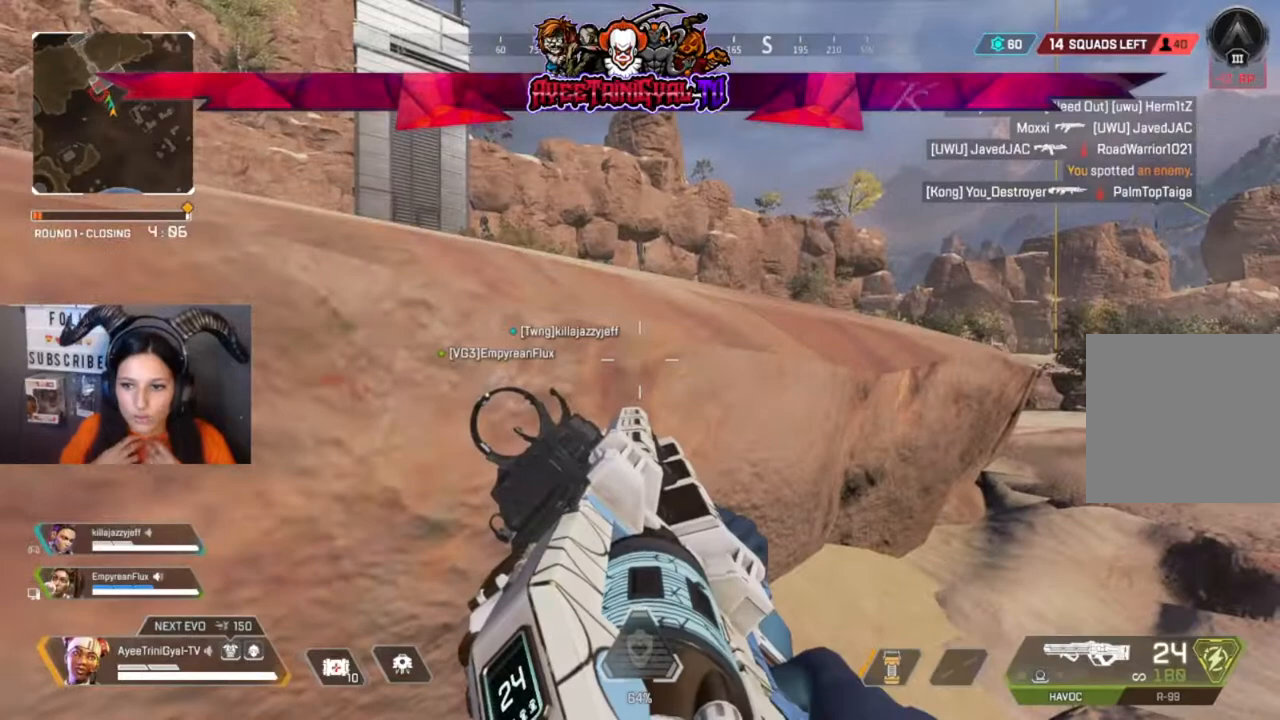
{"dt_ms": 500, "buttons": [], "left_stick": "center", "right_stick": "center", "events": []}
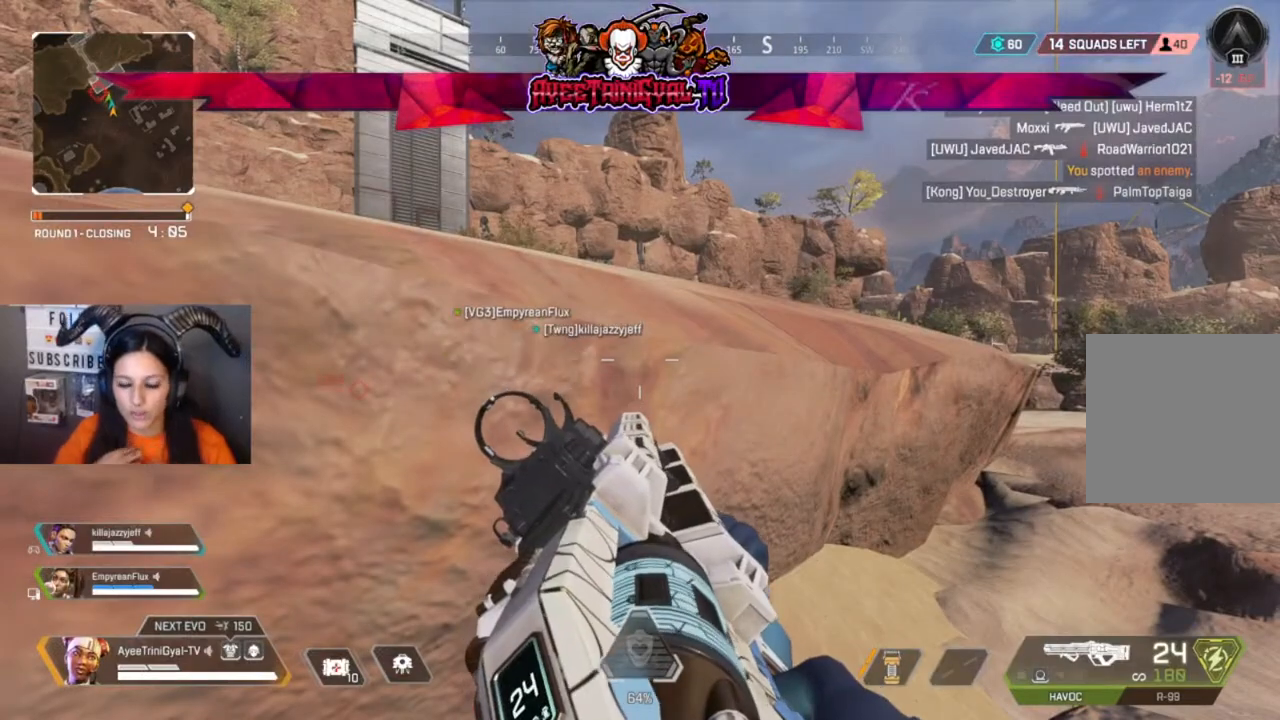
{"dt_ms": 500, "buttons": [], "left_stick": "center", "right_stick": "center", "events": []}
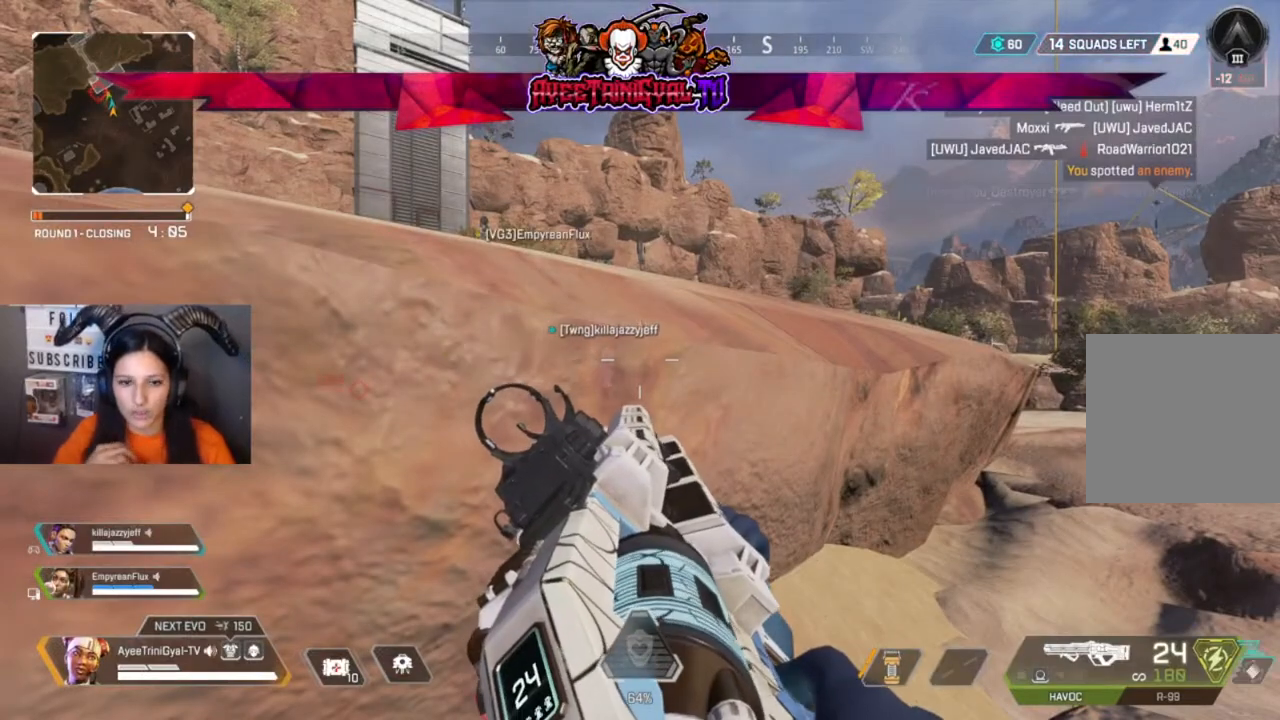
{"dt_ms": 500, "buttons": [], "left_stick": "center", "right_stick": "center", "events": []}
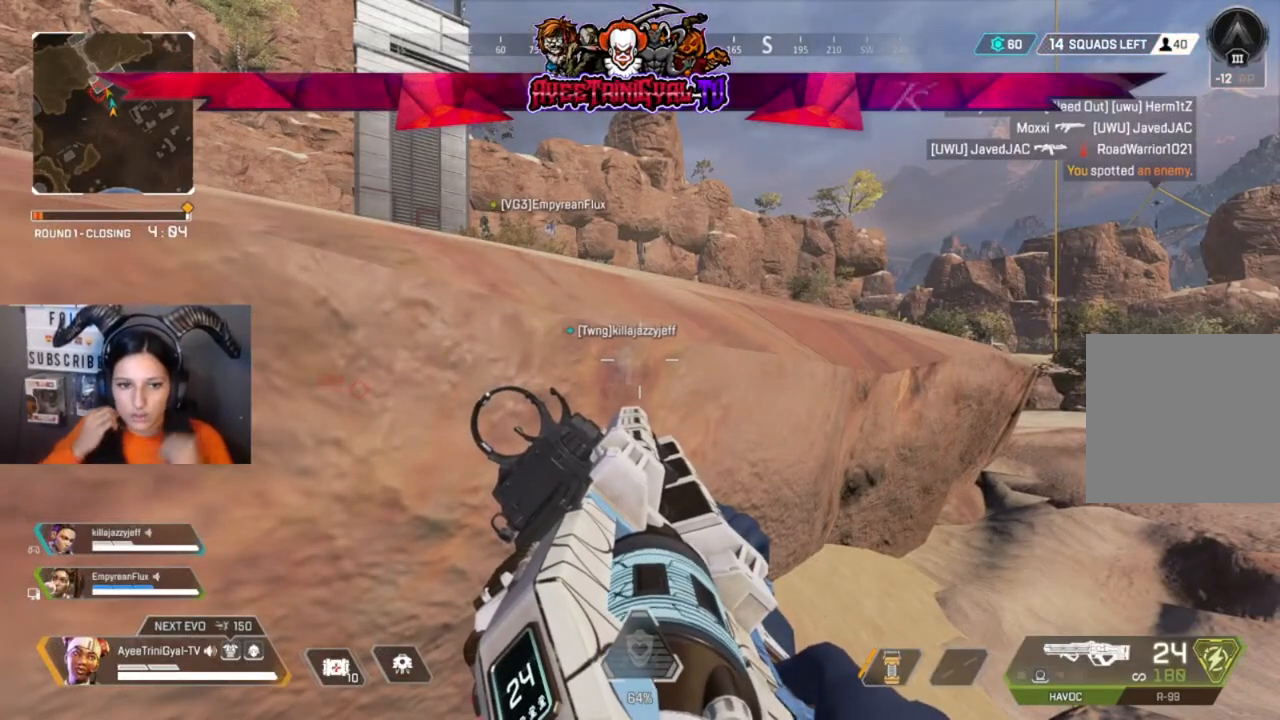
{"dt_ms": 500, "buttons": [], "left_stick": "center", "right_stick": "center", "events": []}
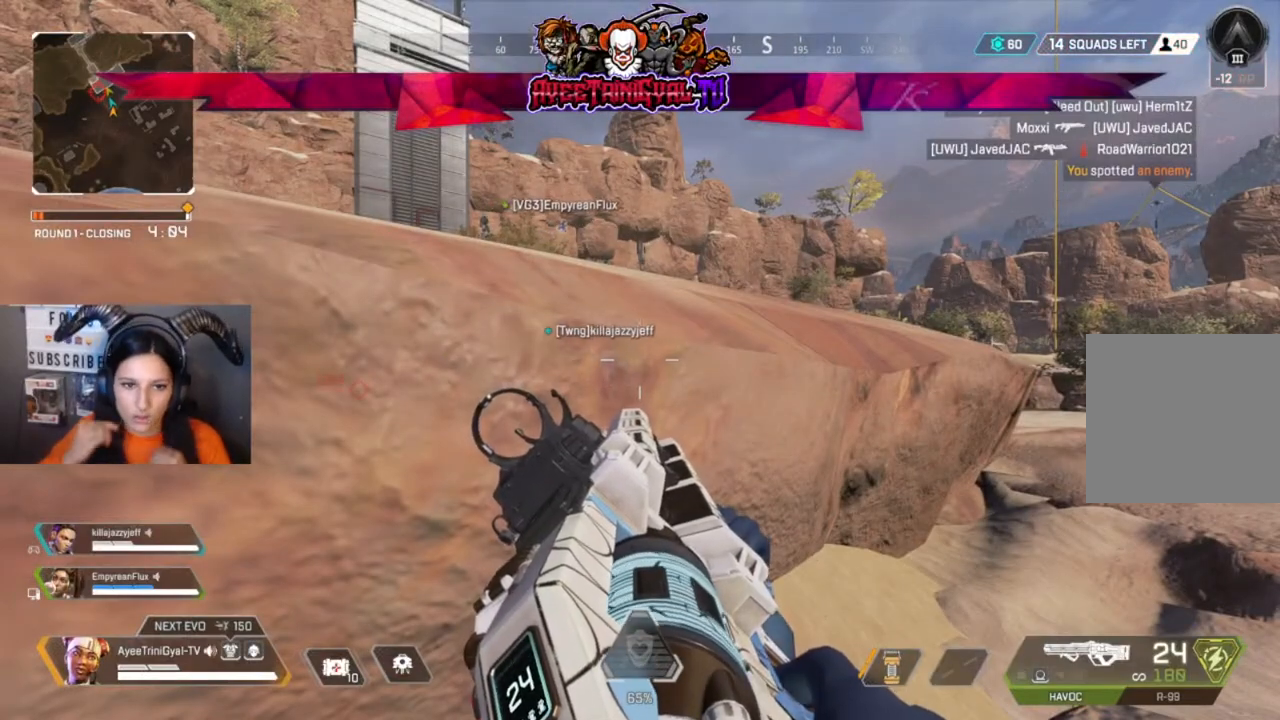
{"dt_ms": 500, "buttons": [], "left_stick": "center", "right_stick": "center", "events": []}
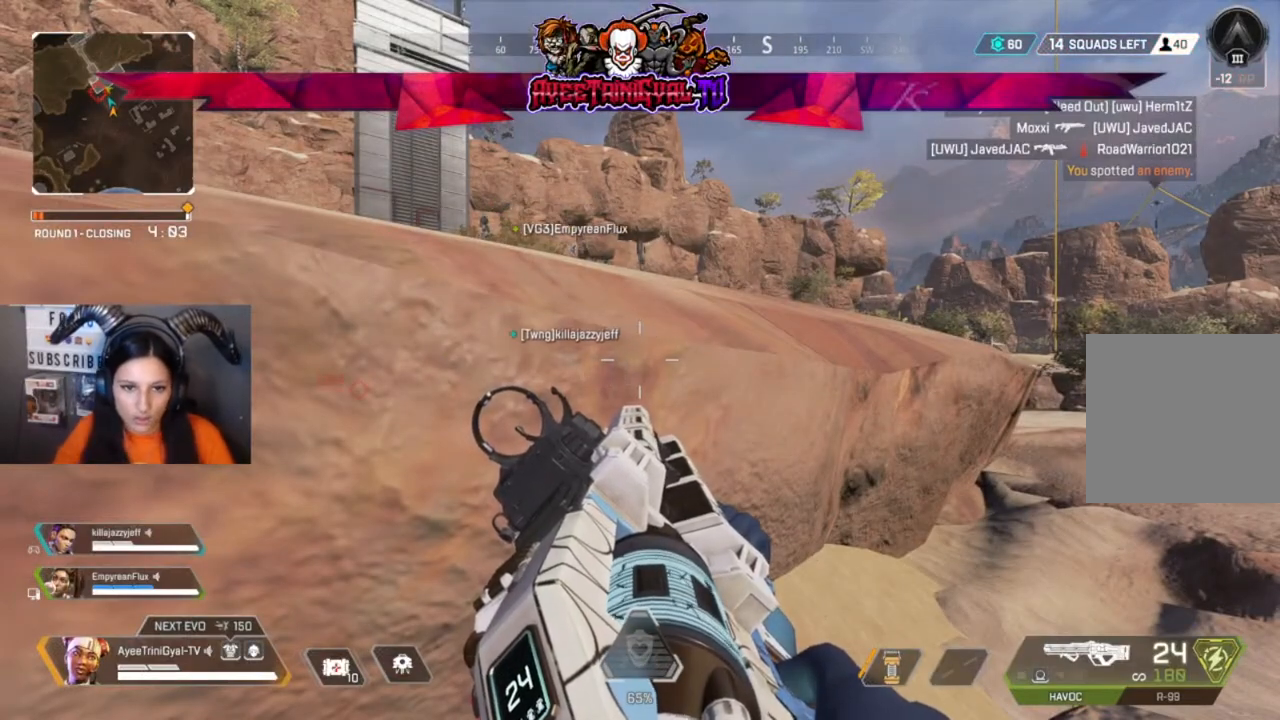
{"dt_ms": 500, "buttons": [], "left_stick": "up", "right_stick": "center", "events": [[500, "left_stick", "up"]]}
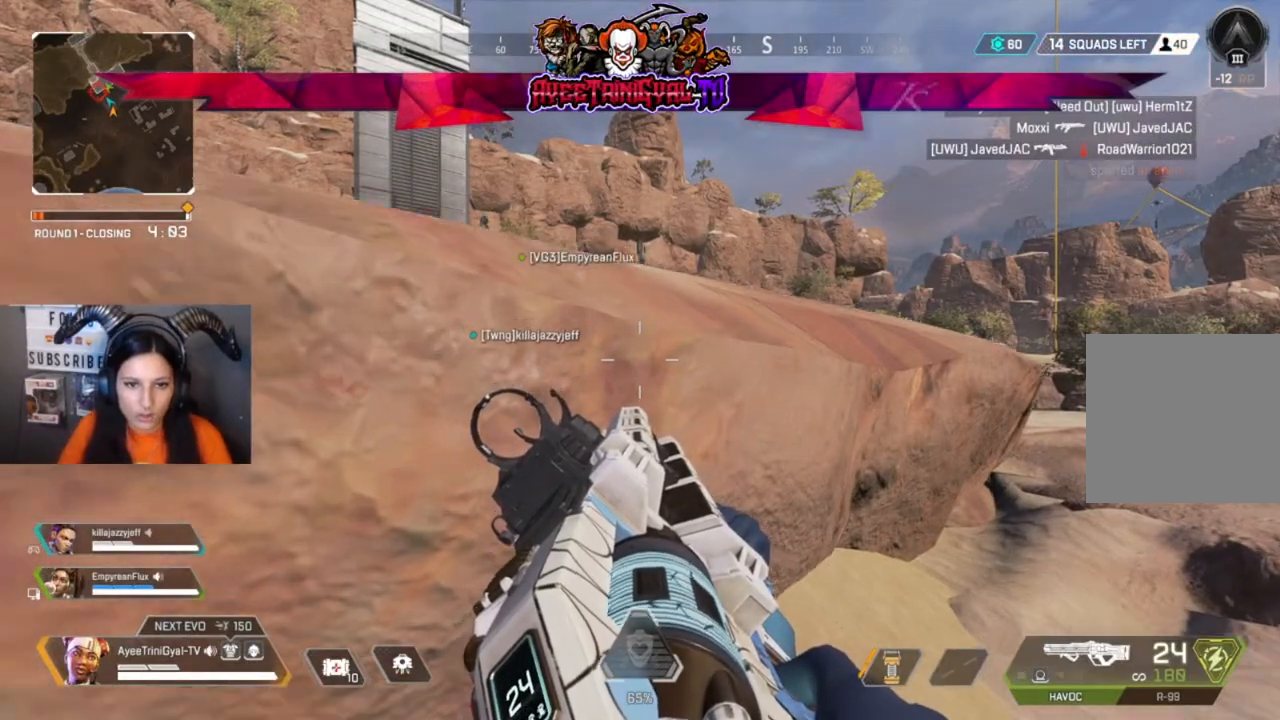
{"dt_ms": 500, "buttons": [], "left_stick": "up", "right_stick": "left", "events": [[67, "L3", "down"], [200, "A", "down"], [300, "L3", "up"], [333, "A", "up"], [467, "right_stick", "left"]]}
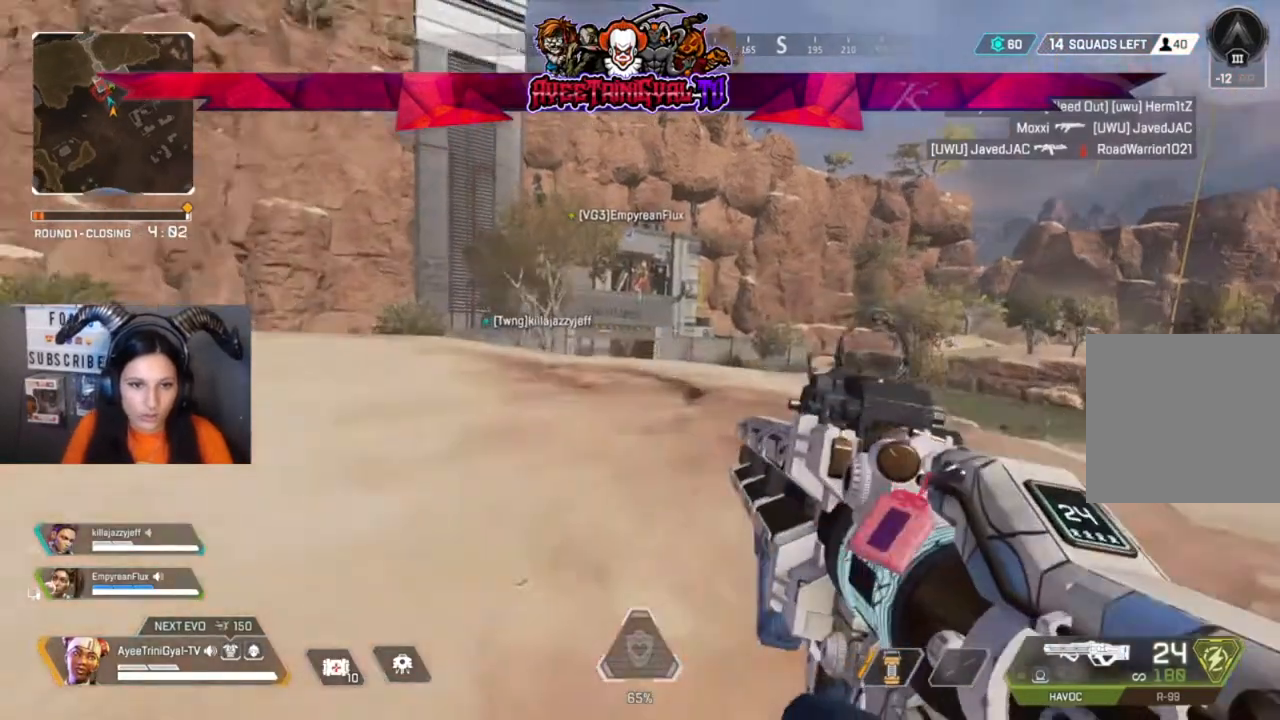
{"dt_ms": 500, "buttons": [], "left_stick": "up", "right_stick": "center", "events": [[100, "right_stick", "center"]]}
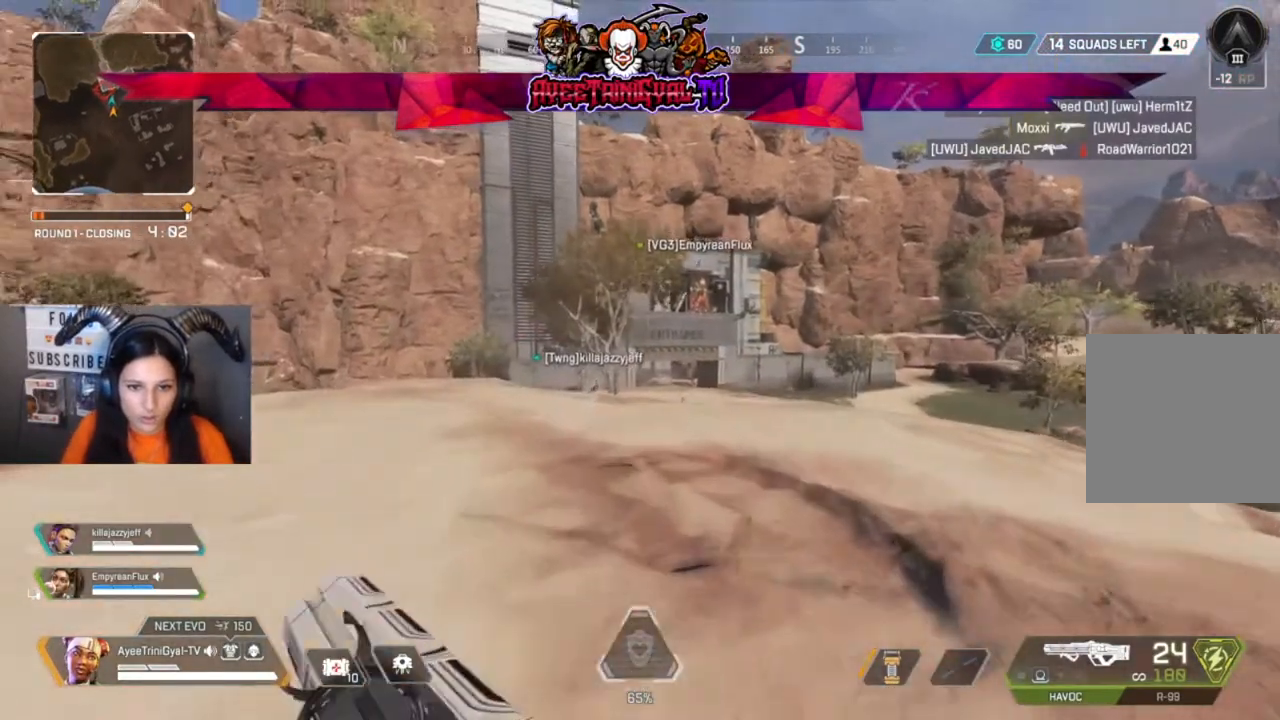
{"dt_ms": 500, "buttons": [], "left_stick": "up", "right_stick": "center", "events": []}
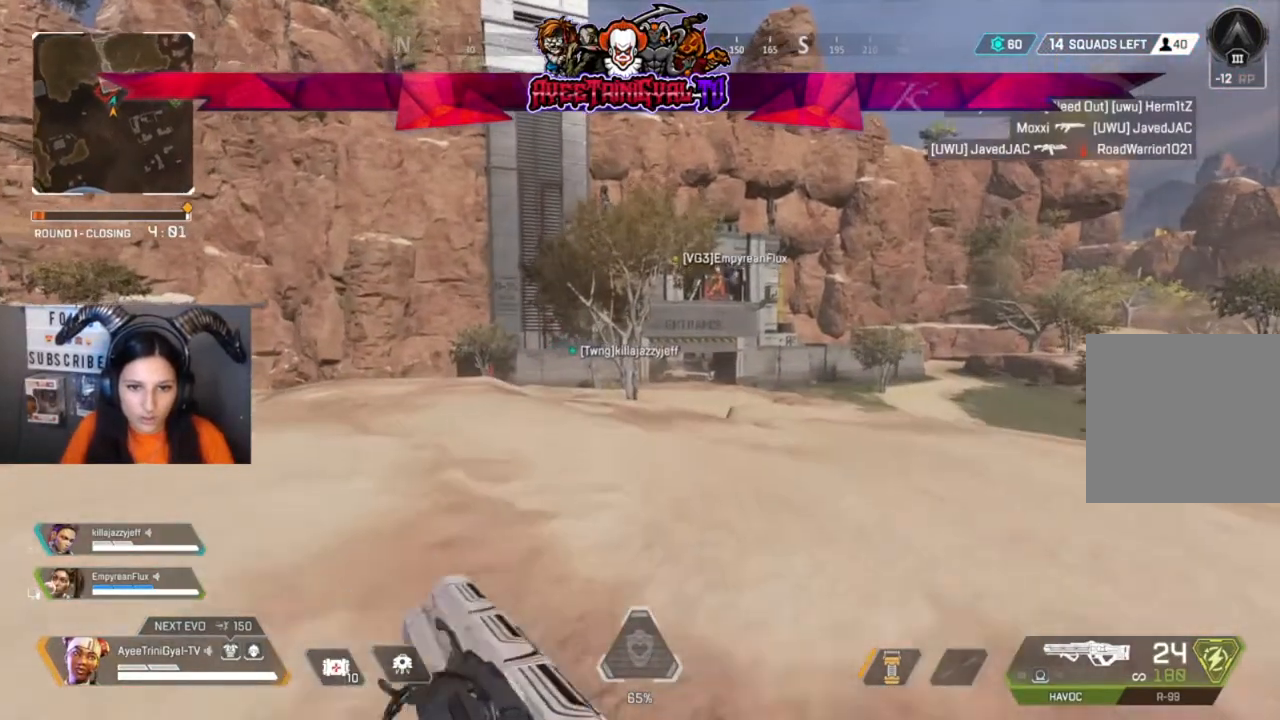
{"dt_ms": 500, "buttons": [], "left_stick": "up", "right_stick": "center", "events": []}
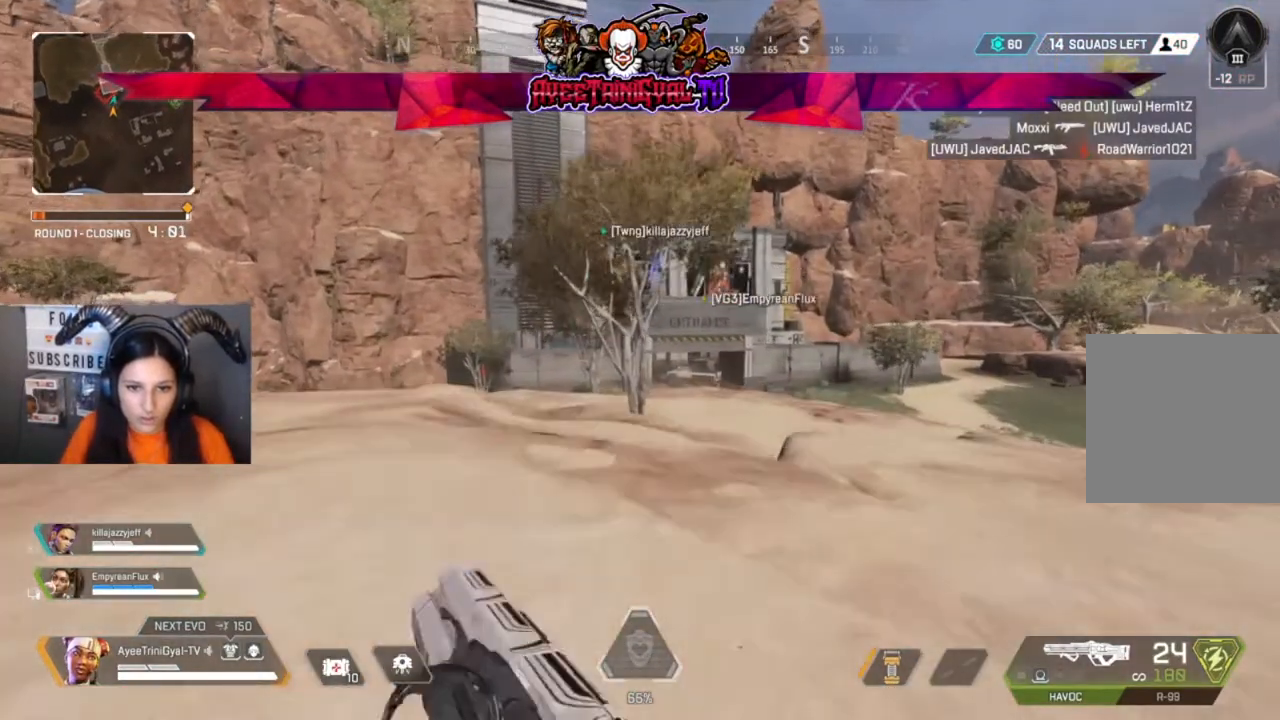
{"dt_ms": 500, "buttons": ["Y"], "left_stick": "up", "right_stick": "center", "events": [[100, "Y", "down"]]}
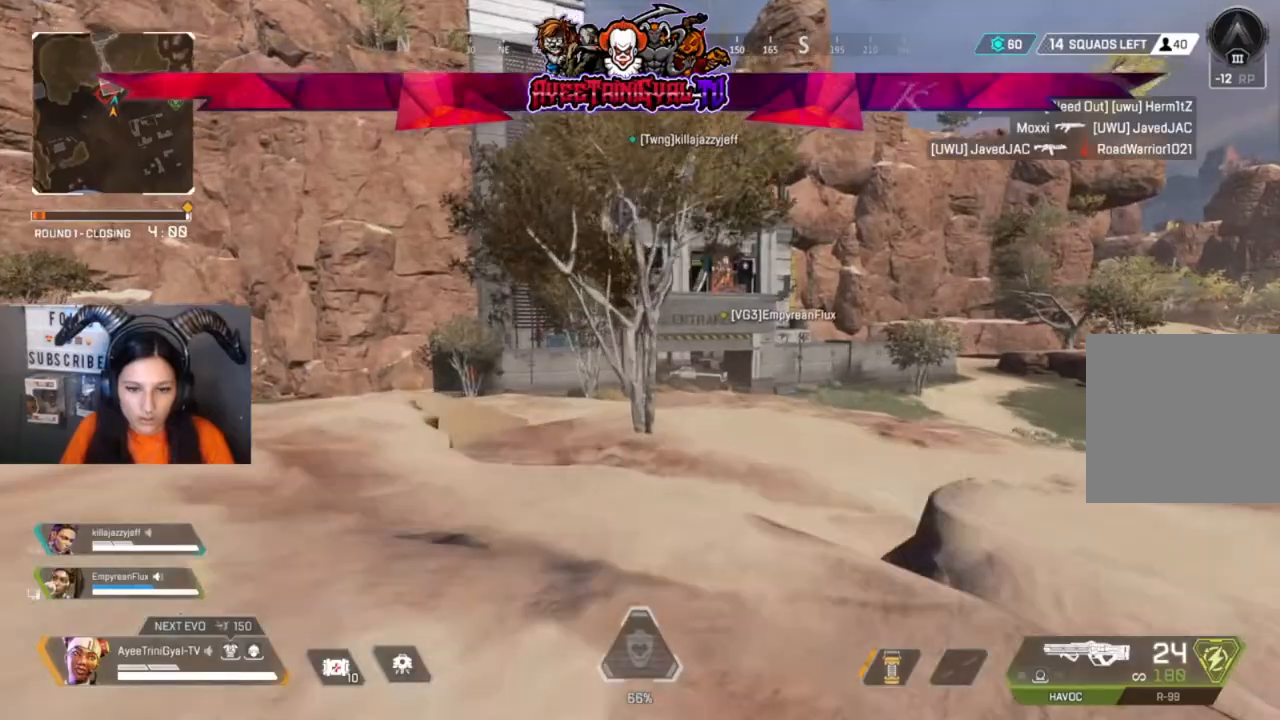
{"dt_ms": 500, "buttons": [], "left_stick": "up", "right_stick": "center", "events": [[133, "Y", "up"]]}
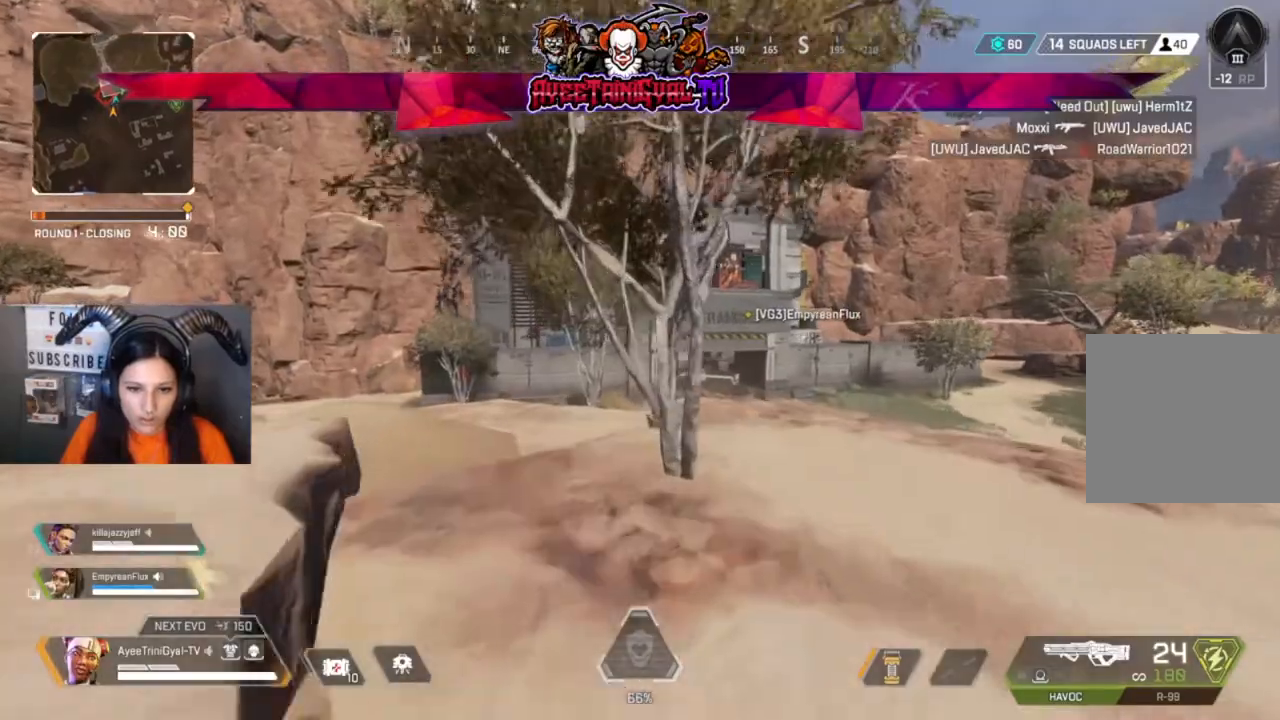
{"dt_ms": 500, "buttons": [], "left_stick": "up", "right_stick": "center", "events": []}
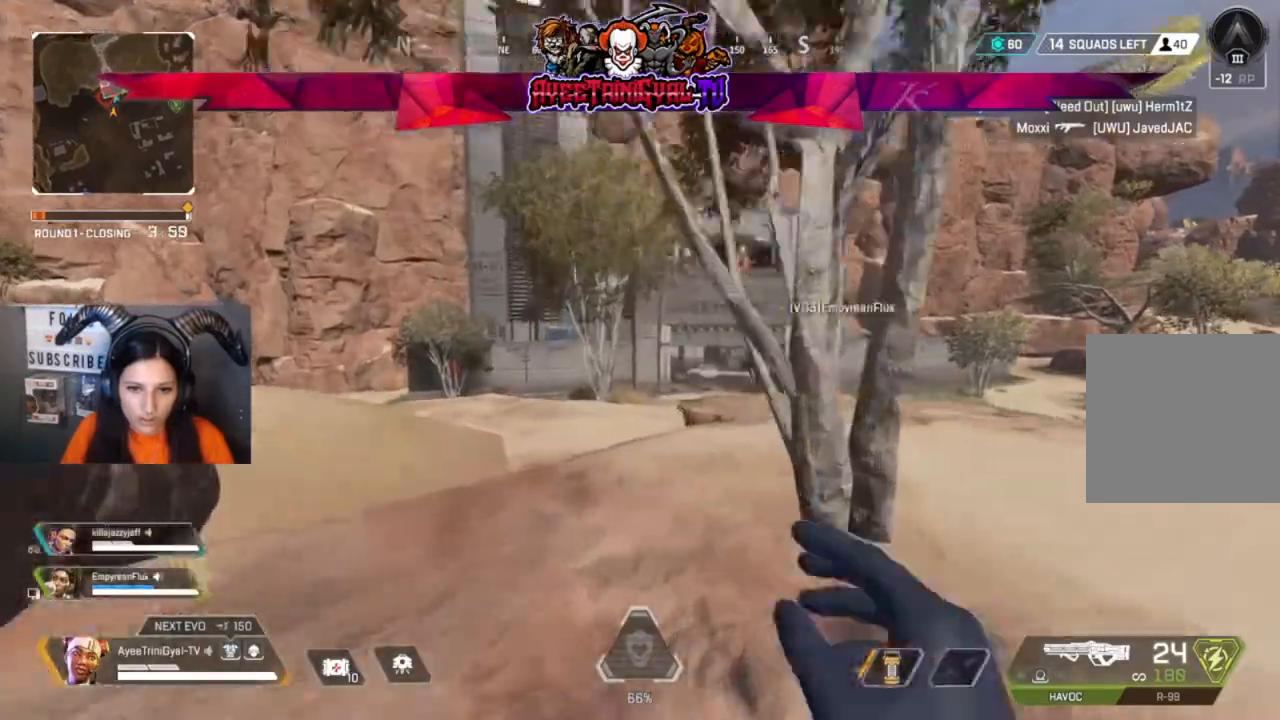
{"dt_ms": 500, "buttons": [], "left_stick": "up", "right_stick": "center", "events": []}
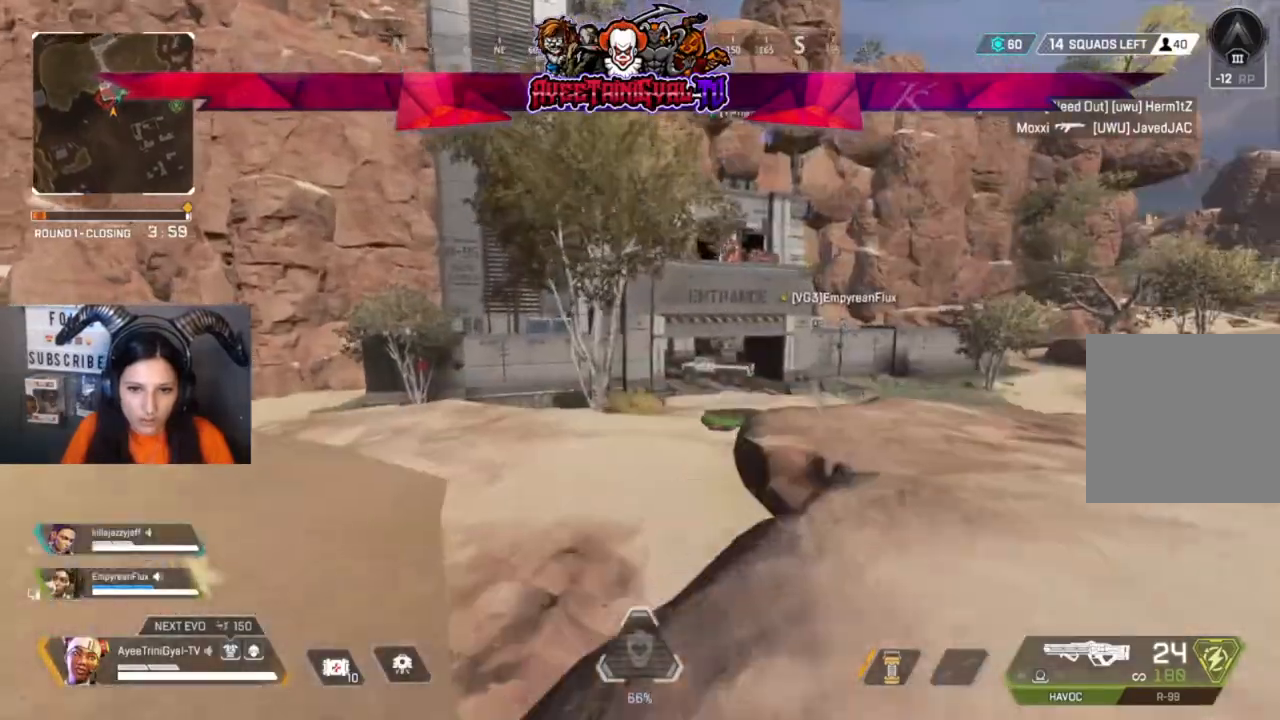
{"dt_ms": 500, "buttons": [], "left_stick": "up", "right_stick": "center", "events": [[200, "right_stick", "down-right"], [400, "right_stick", "center"]]}
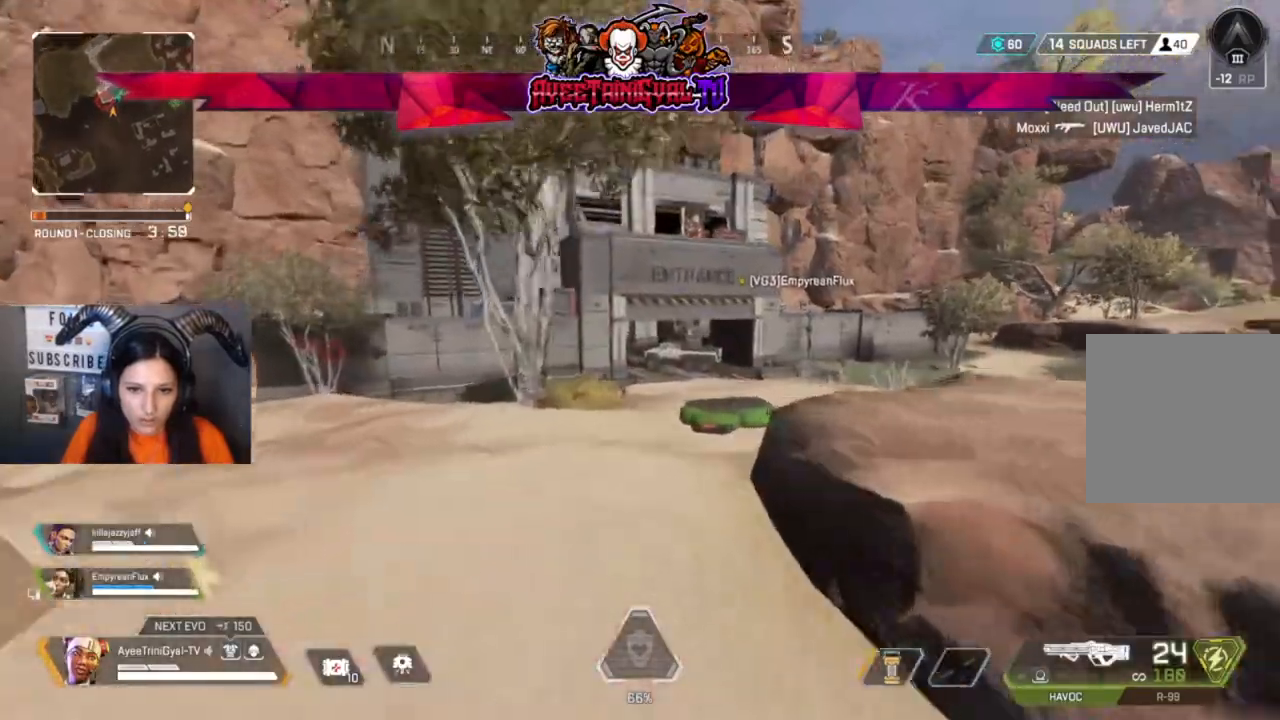
{"dt_ms": 500, "buttons": [], "left_stick": "up-right", "right_stick": "center", "events": [[100, "Y", "down"], [200, "Y", "up"], [333, "left_stick", "up-right"]]}
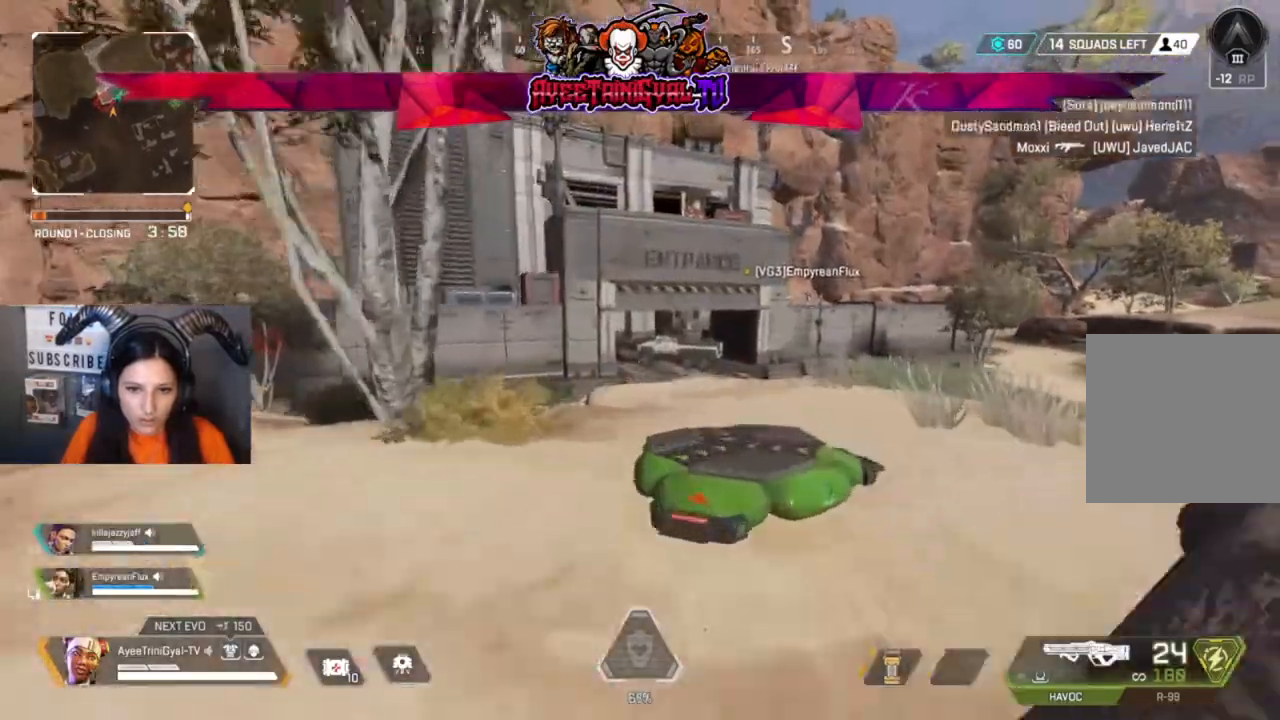
{"dt_ms": 500, "buttons": [], "left_stick": "up-right", "right_stick": "center", "events": [[67, "R3", "down"], [67, "right_stick", "right"], [200, "right_stick", "center"], [267, "R3", "up"]]}
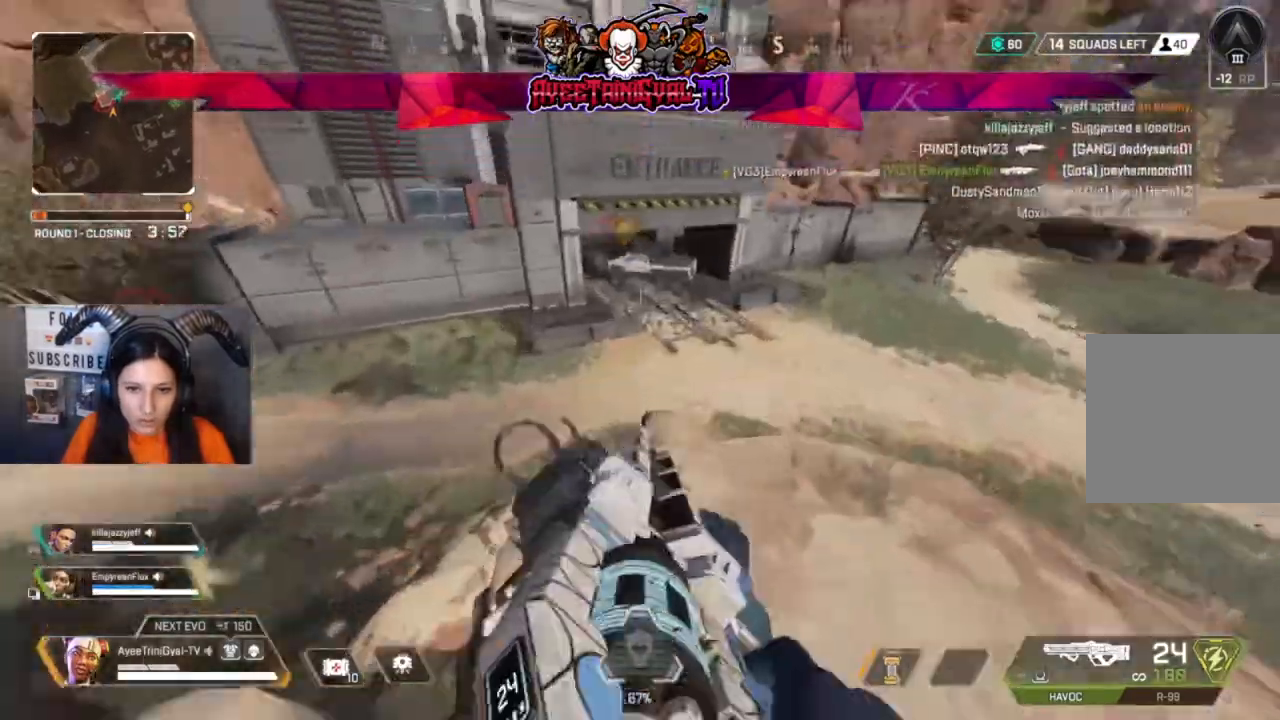
{"dt_ms": 500, "buttons": [], "left_stick": "center", "right_stick": "center", "events": [[467, "left_stick", "center"]]}
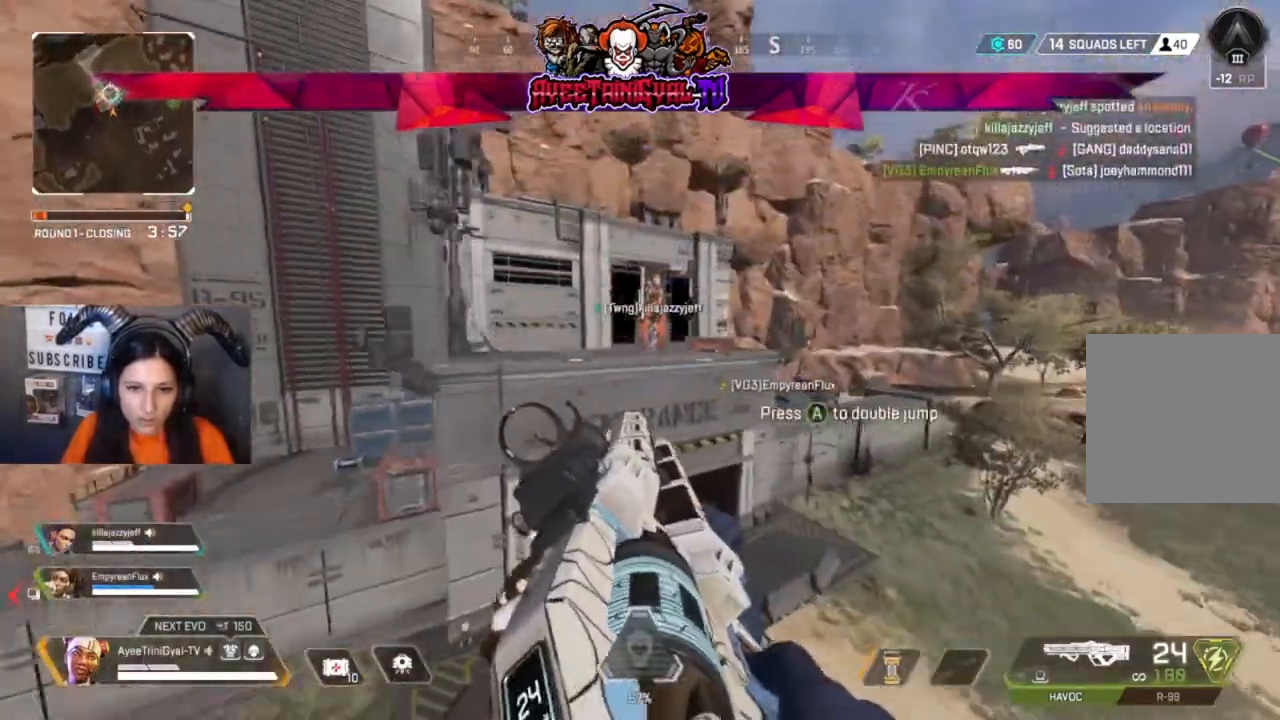
{"dt_ms": 500, "buttons": [], "left_stick": "center", "right_stick": "center", "events": []}
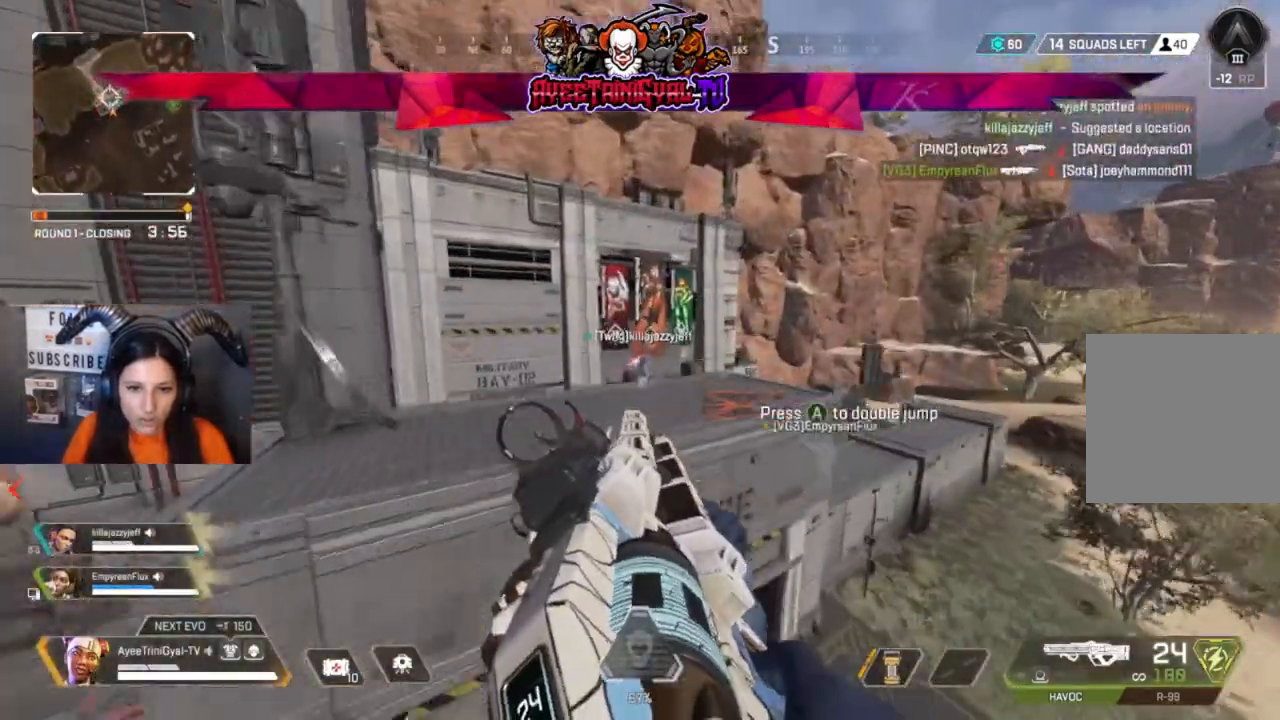
{"dt_ms": 500, "buttons": [], "left_stick": "right", "right_stick": "center", "events": [[100, "left_stick", "right"]]}
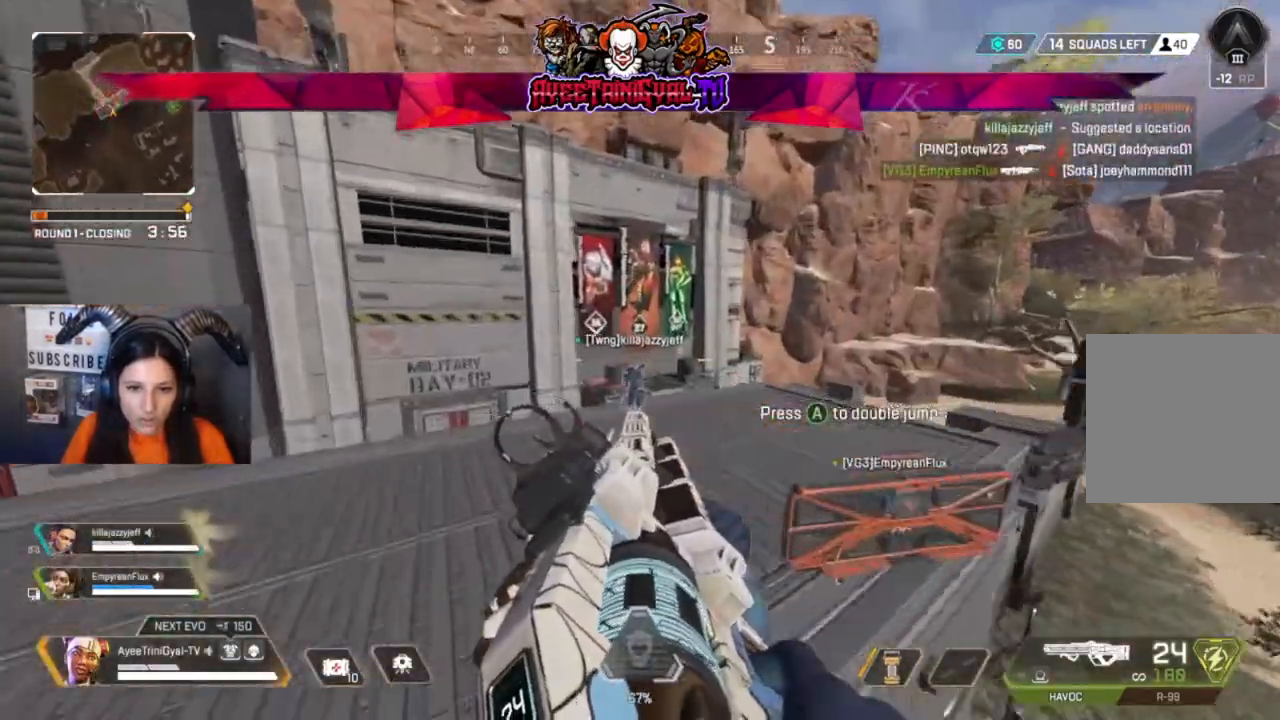
{"dt_ms": 500, "buttons": ["L3"], "left_stick": "up-right", "right_stick": "down-right", "events": [[133, "right_stick", "right"], [267, "right_stick", "down-right"], [333, "L3", "down"], [433, "left_stick", "up-right"]]}
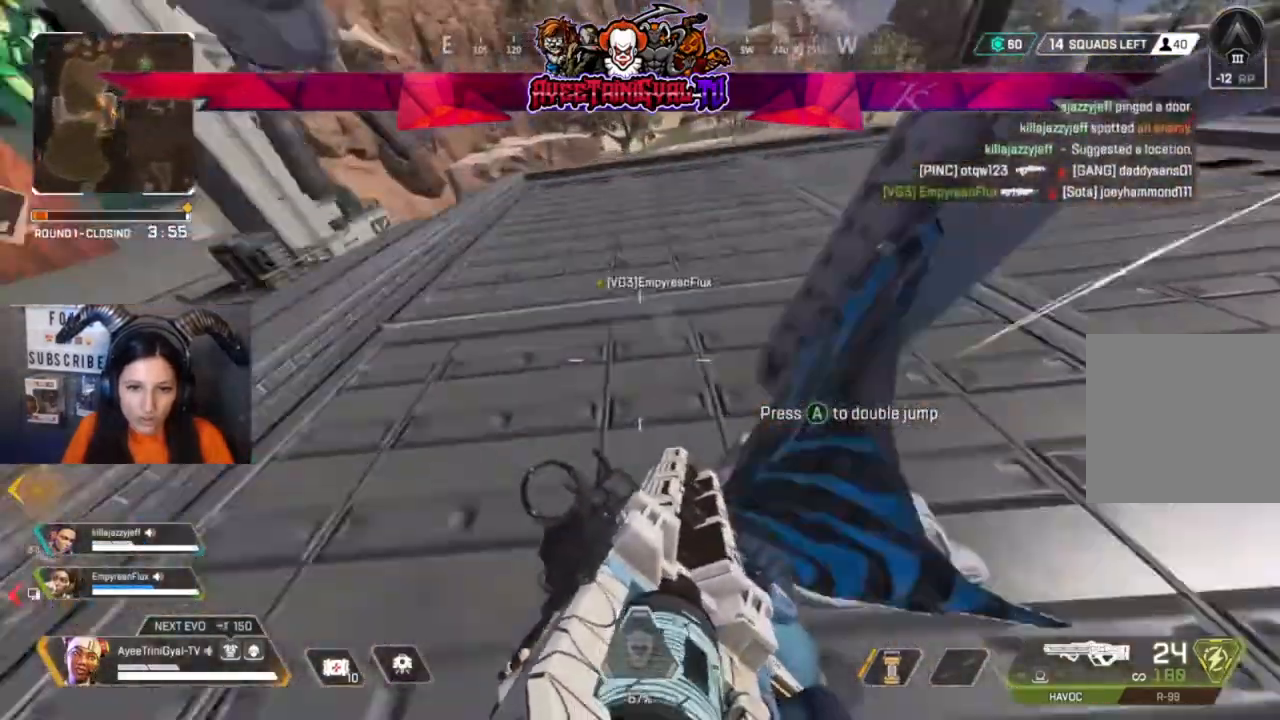
{"dt_ms": 1000, "buttons": [], "left_stick": "up-right", "right_stick": "center"}
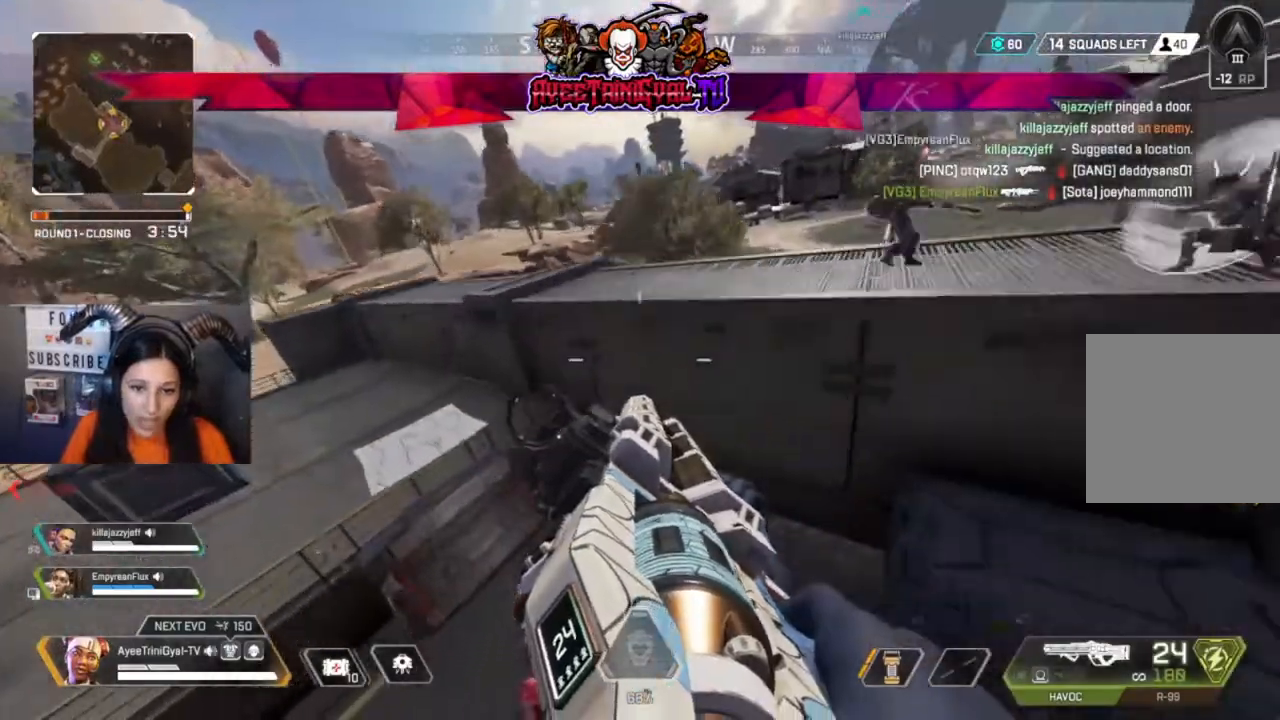
{"dt_ms": 500, "buttons": [], "left_stick": "up-right", "right_stick": "up-right"}
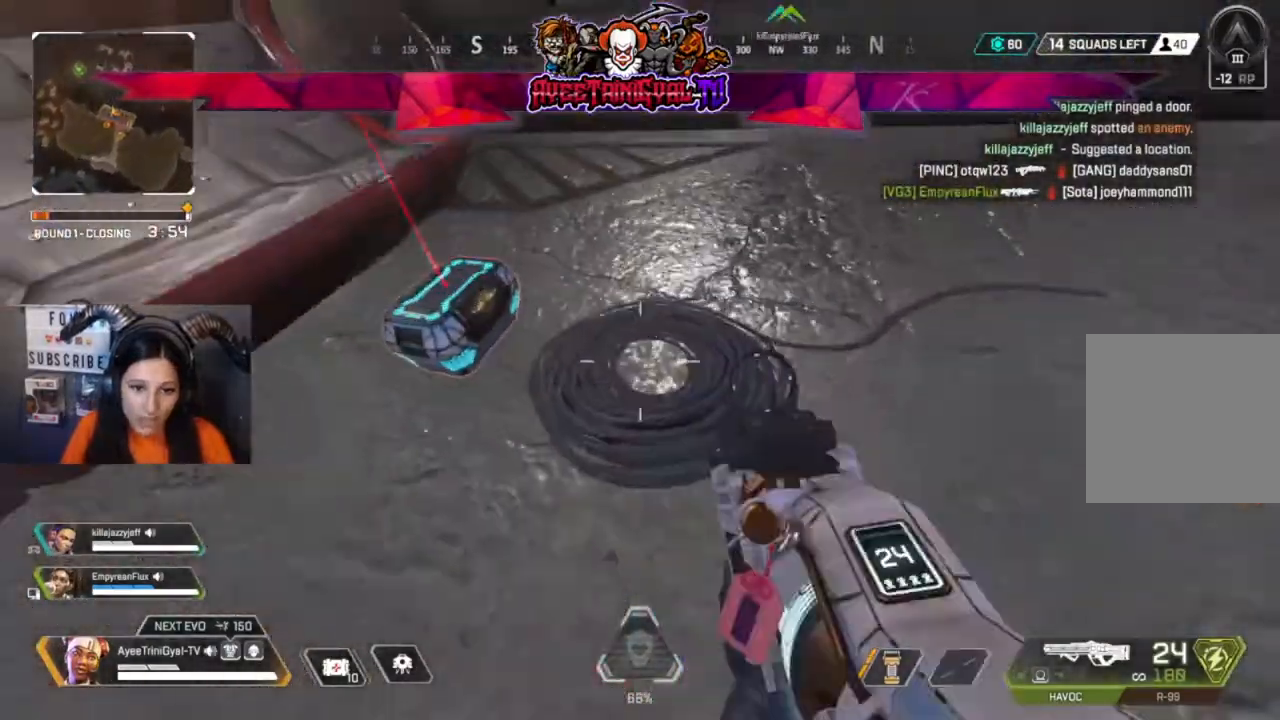
{"dt_ms": 500, "buttons": [], "left_stick": "up-right", "right_stick": "center", "events": [[167, "right_stick", "center"], [200, "L3", "down"], [267, "right_stick", "right"], [400, "L3", "up"], [500, "right_stick", "center"]]}
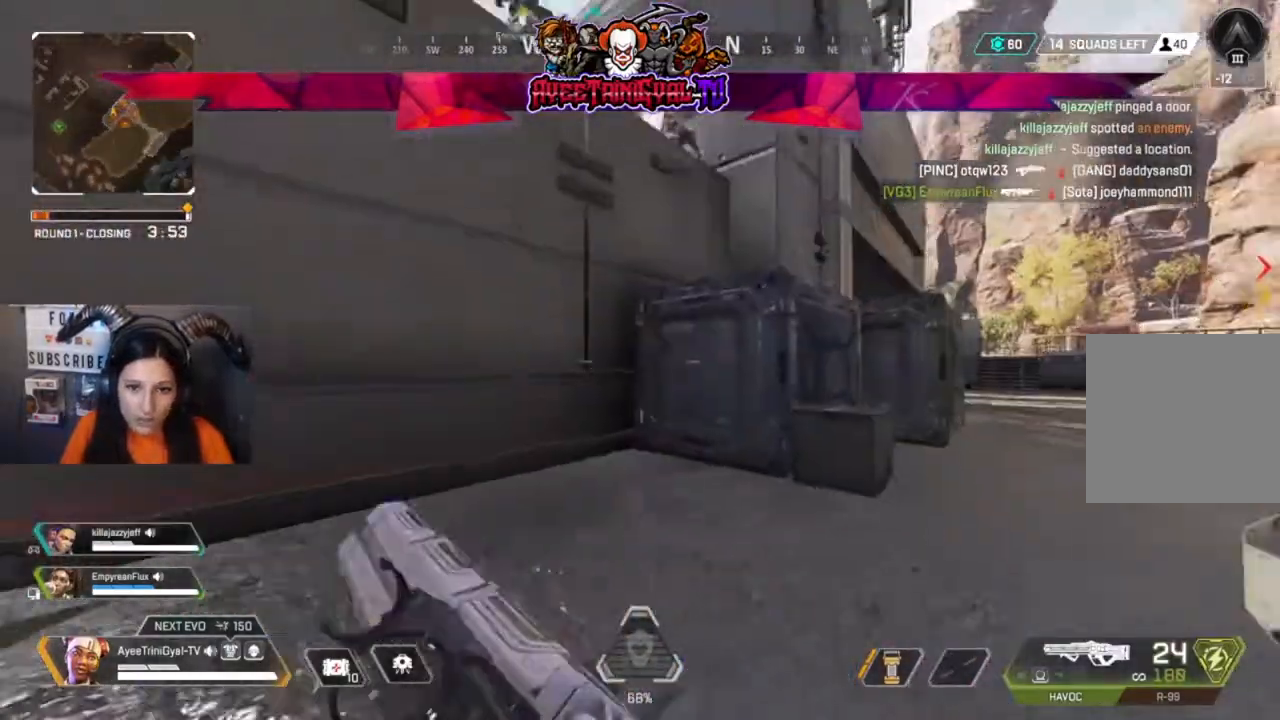
{"dt_ms": 500, "buttons": [], "left_stick": "up-right", "right_stick": "center", "events": []}
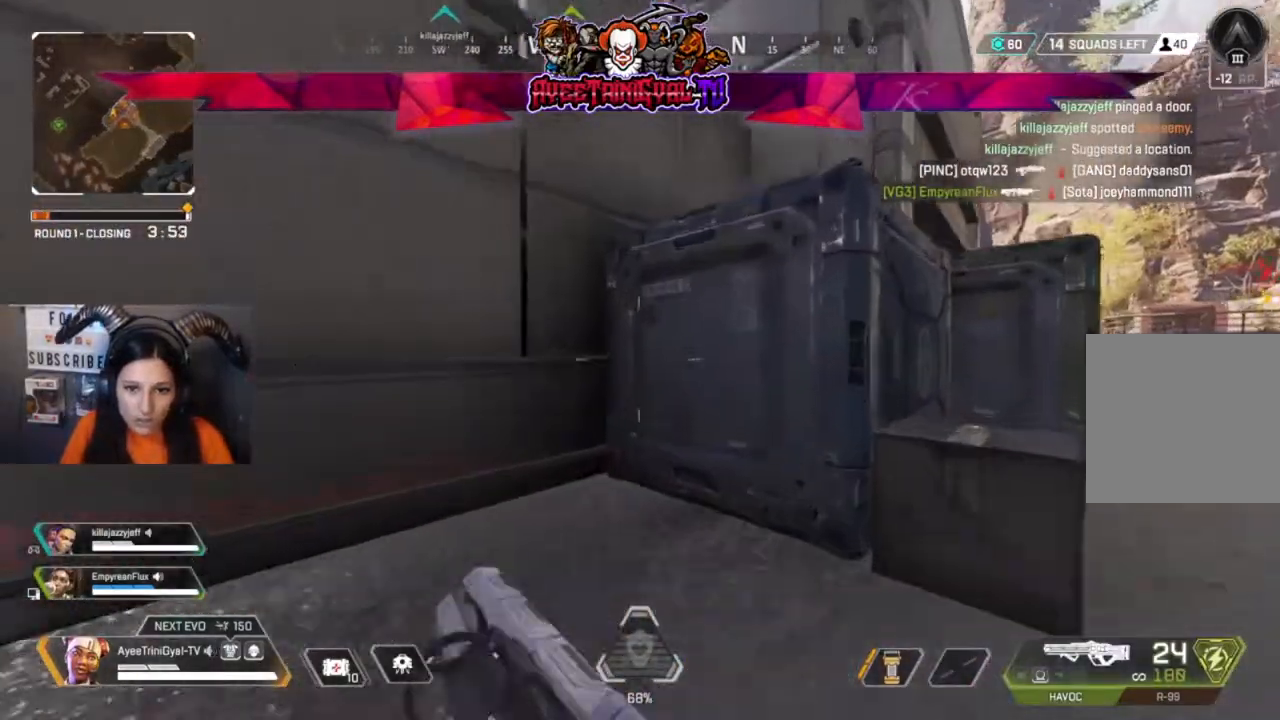
{"dt_ms": 500, "buttons": [], "left_stick": "up-right", "right_stick": "center", "events": [[267, "A", "down"], [467, "A", "up"]]}
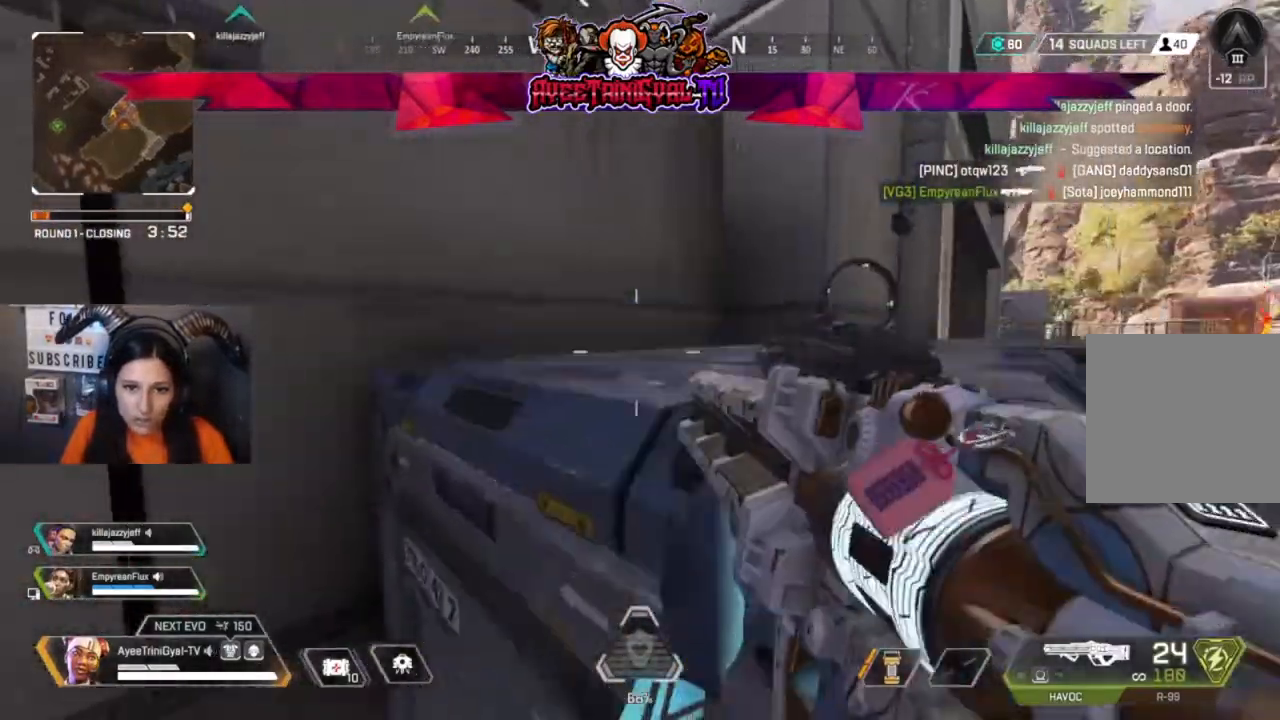
{"dt_ms": 500, "buttons": [], "left_stick": "up-right", "right_stick": "center", "events": [[267, "right_stick", "left"], [467, "right_stick", "center"]]}